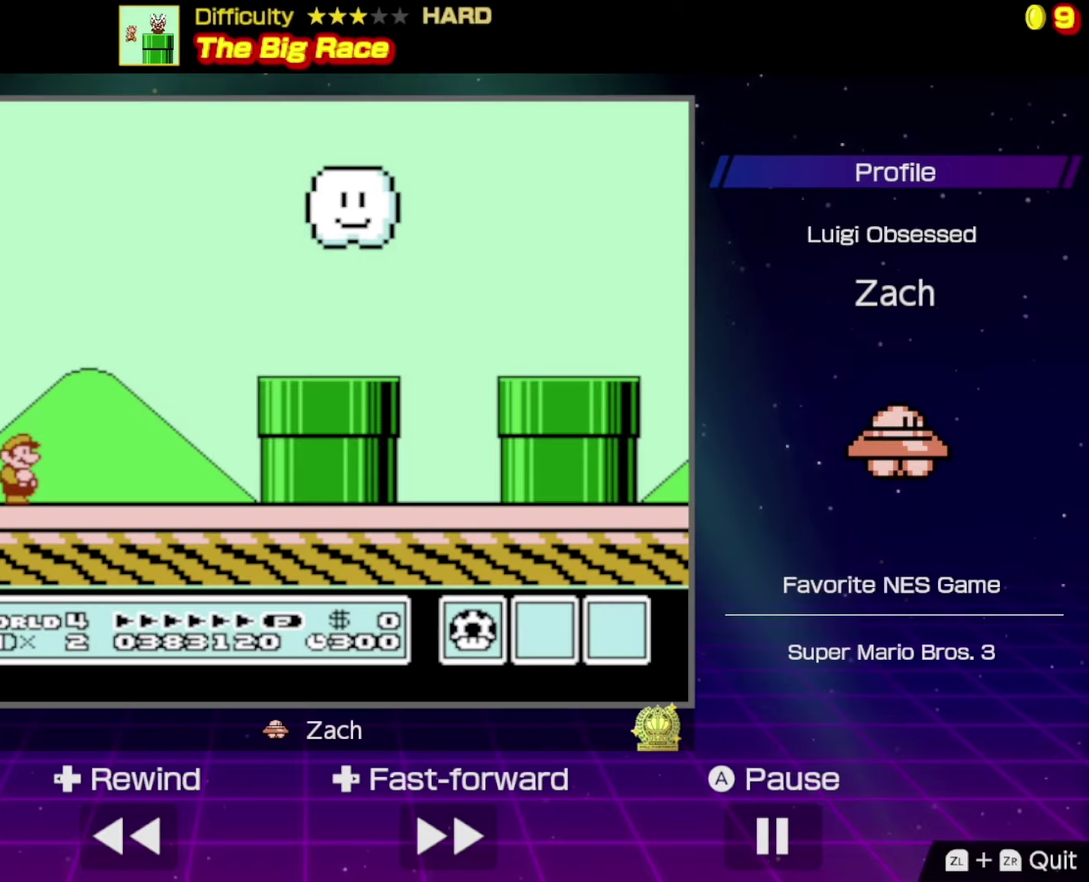
Gameplay with a controller (Nintendo layout); each line is a JSON object with the inputs held at the frame after it. "events" lists button and stick changes between this image and that frame as [ms after this image, input, new state], when the widget could be followed in between. Not read: L3 R3.
{"buttons": [], "events": []}
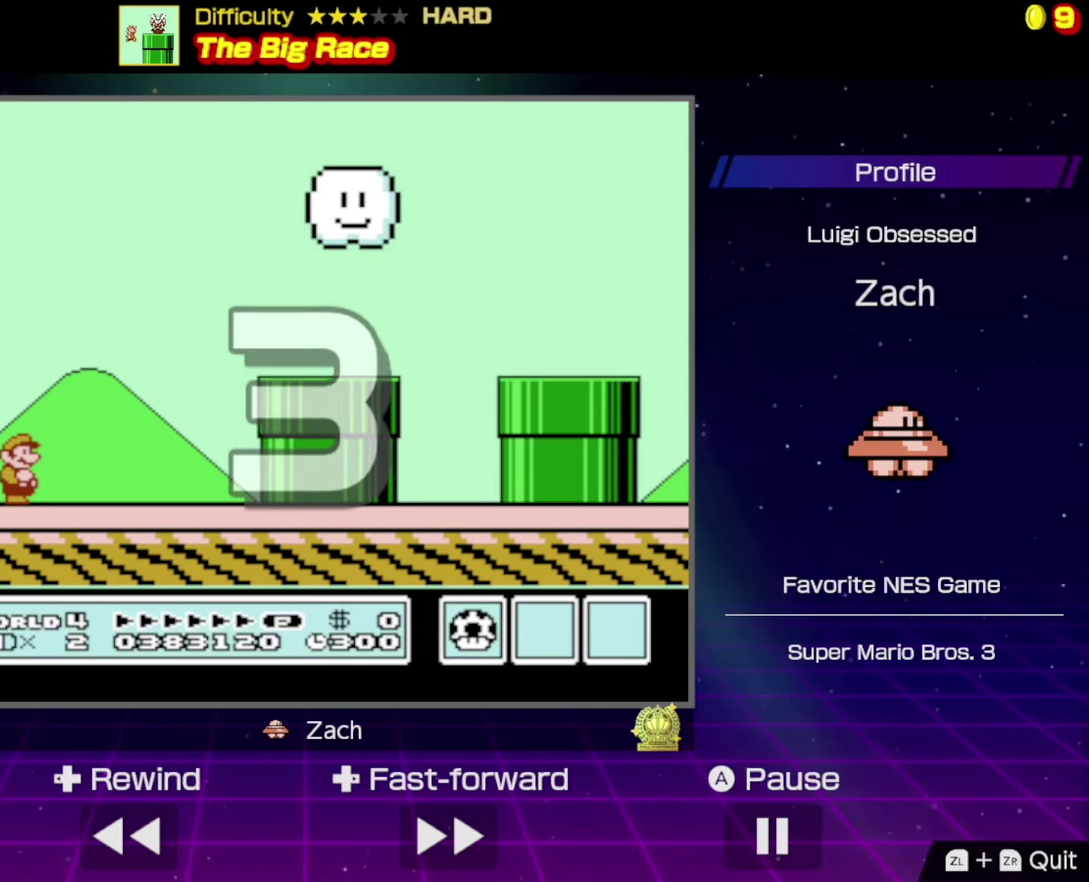
{"buttons": [], "events": []}
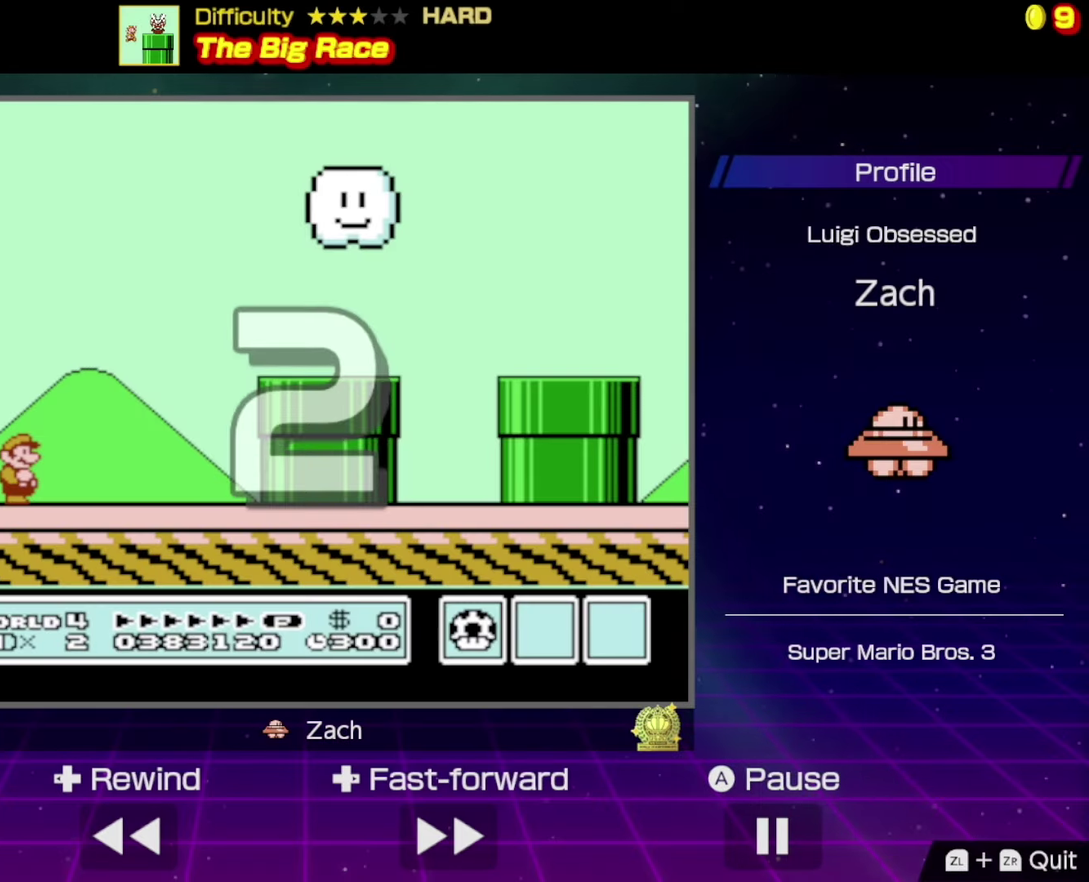
{"buttons": [], "events": []}
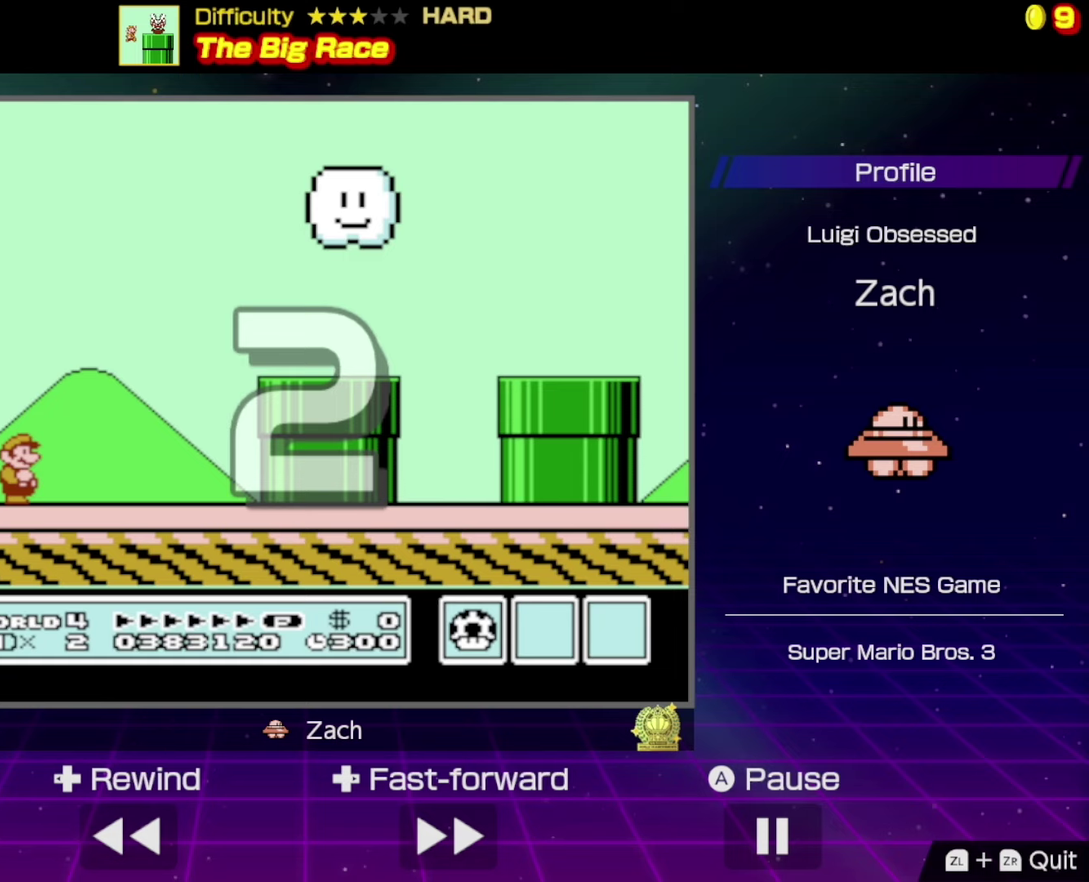
{"buttons": [], "events": []}
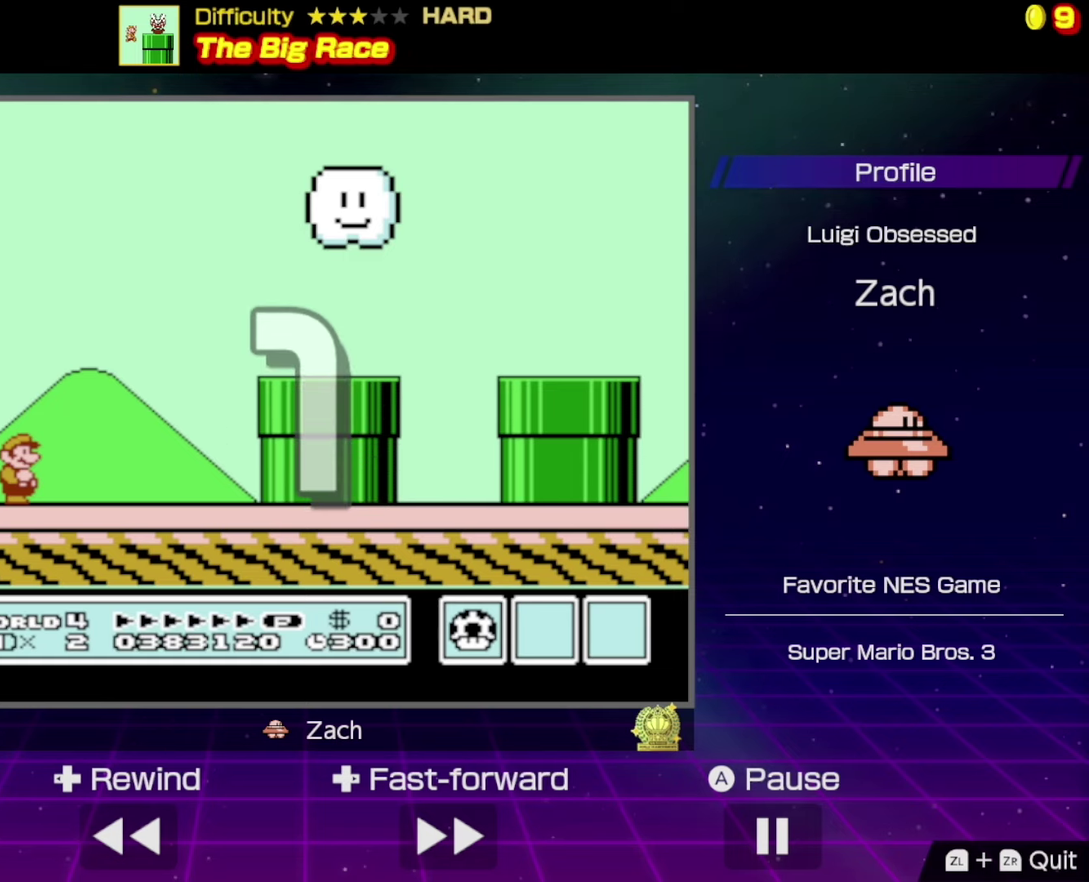
{"buttons": [], "events": []}
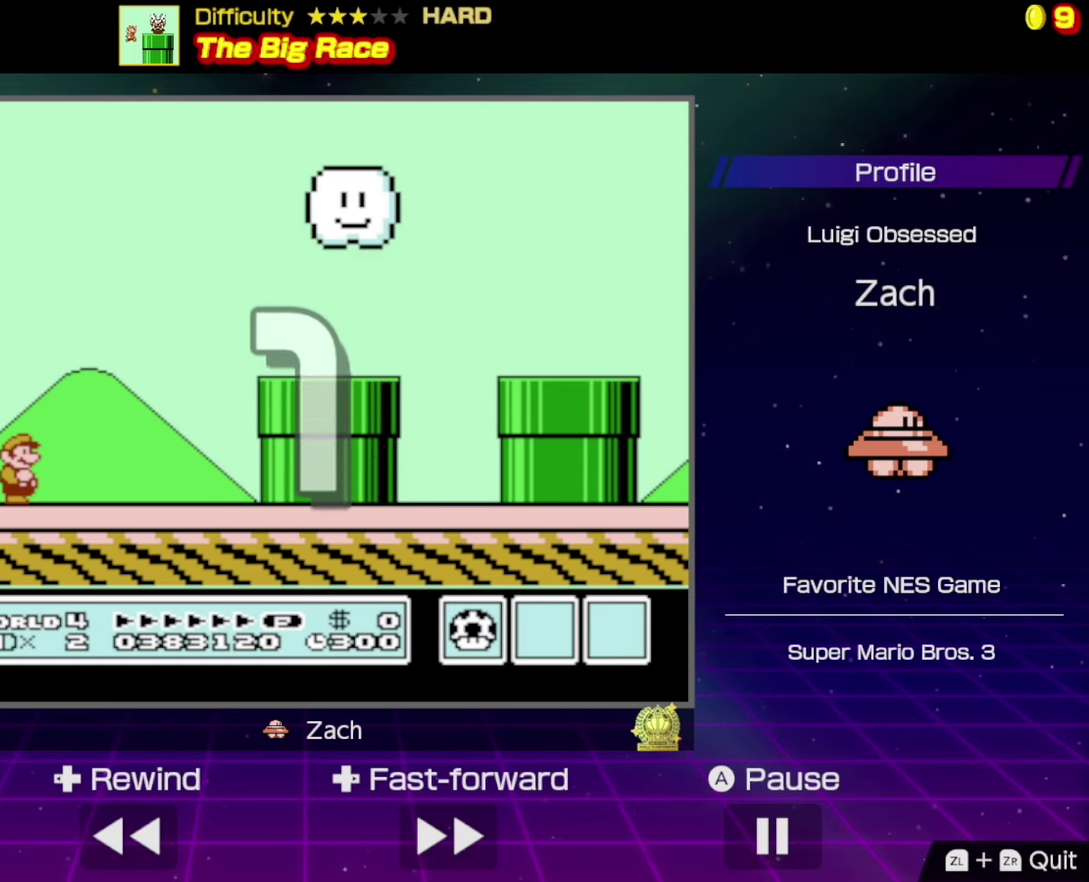
{"buttons": ["B", "DPAD_RIGHT"], "events": [[100, "B", "down"], [100, "DPAD_RIGHT", "down"]]}
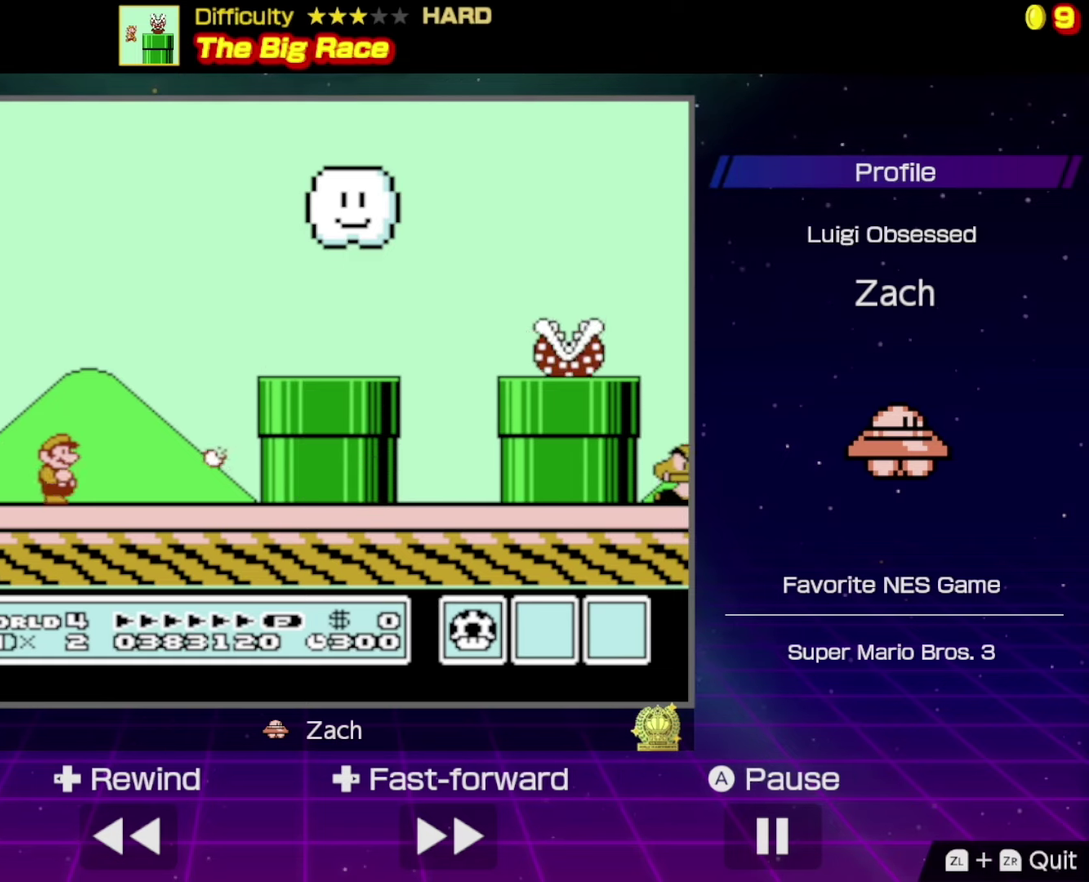
{"buttons": ["B", "DPAD_RIGHT"], "events": [[100, "A", "down"], [400, "A", "up"]]}
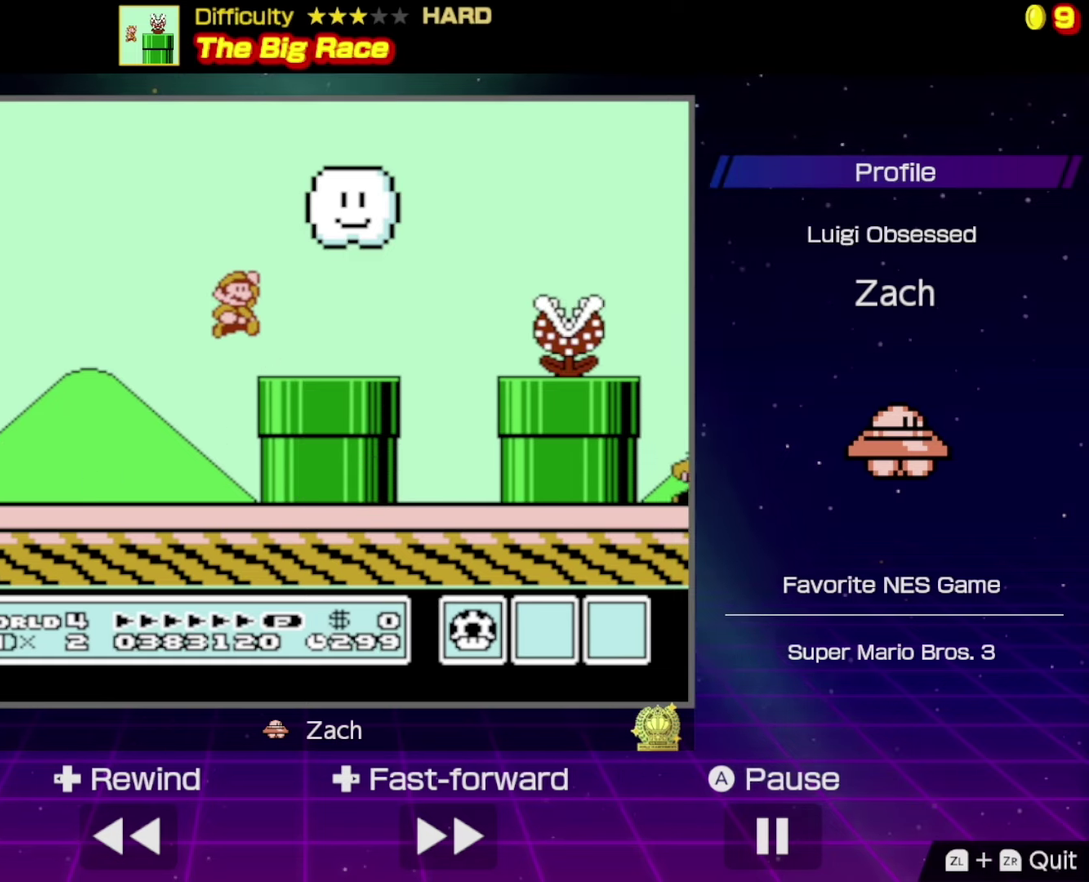
{"buttons": ["B", "DPAD_RIGHT"], "events": [[300, "A", "down"], [467, "A", "up"]]}
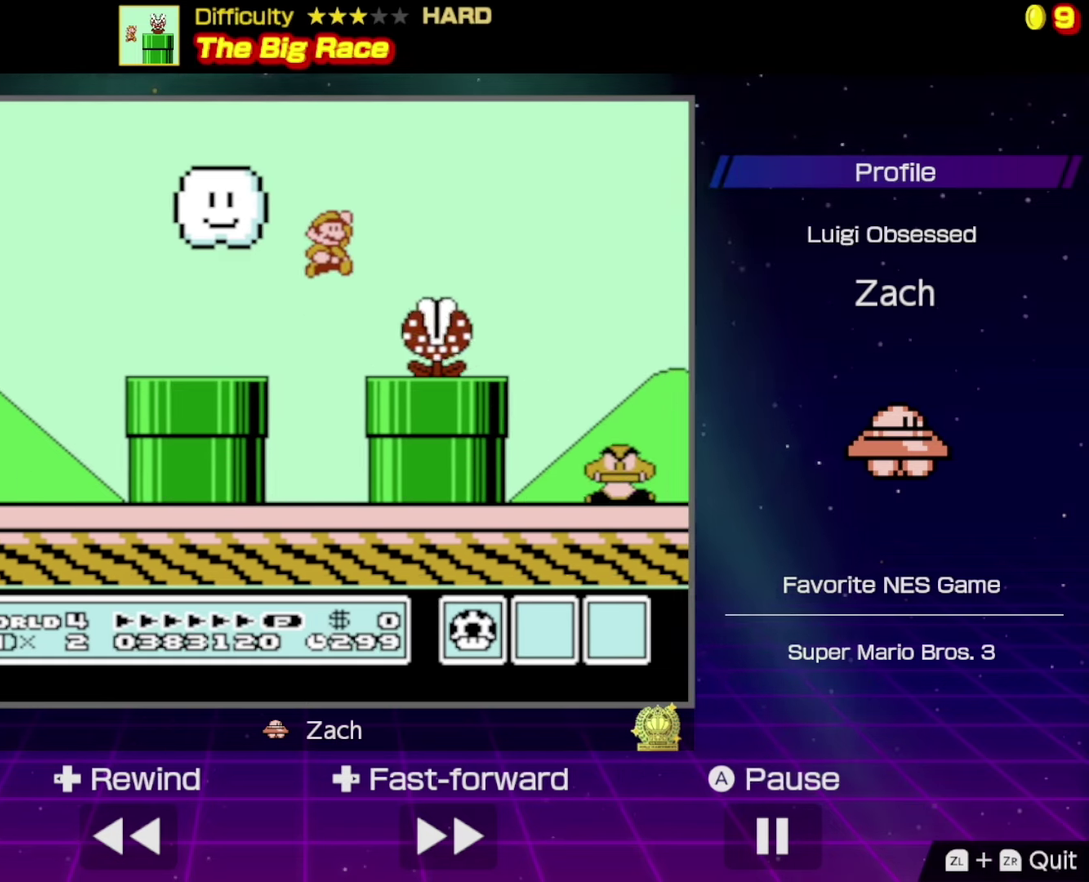
{"buttons": ["B", "DPAD_RIGHT"], "events": [[33, "B", "up"], [100, "B", "down"]]}
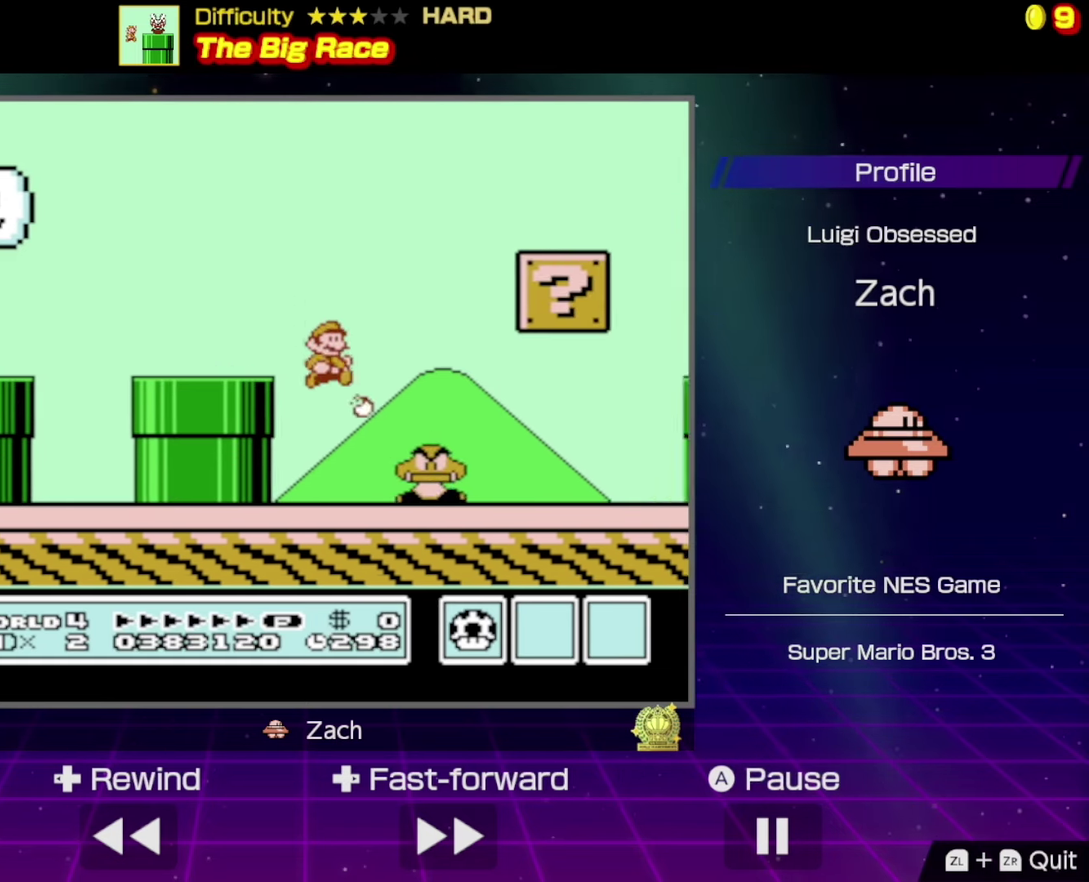
{"buttons": ["A", "B", "DPAD_RIGHT"], "events": [[467, "A", "down"]]}
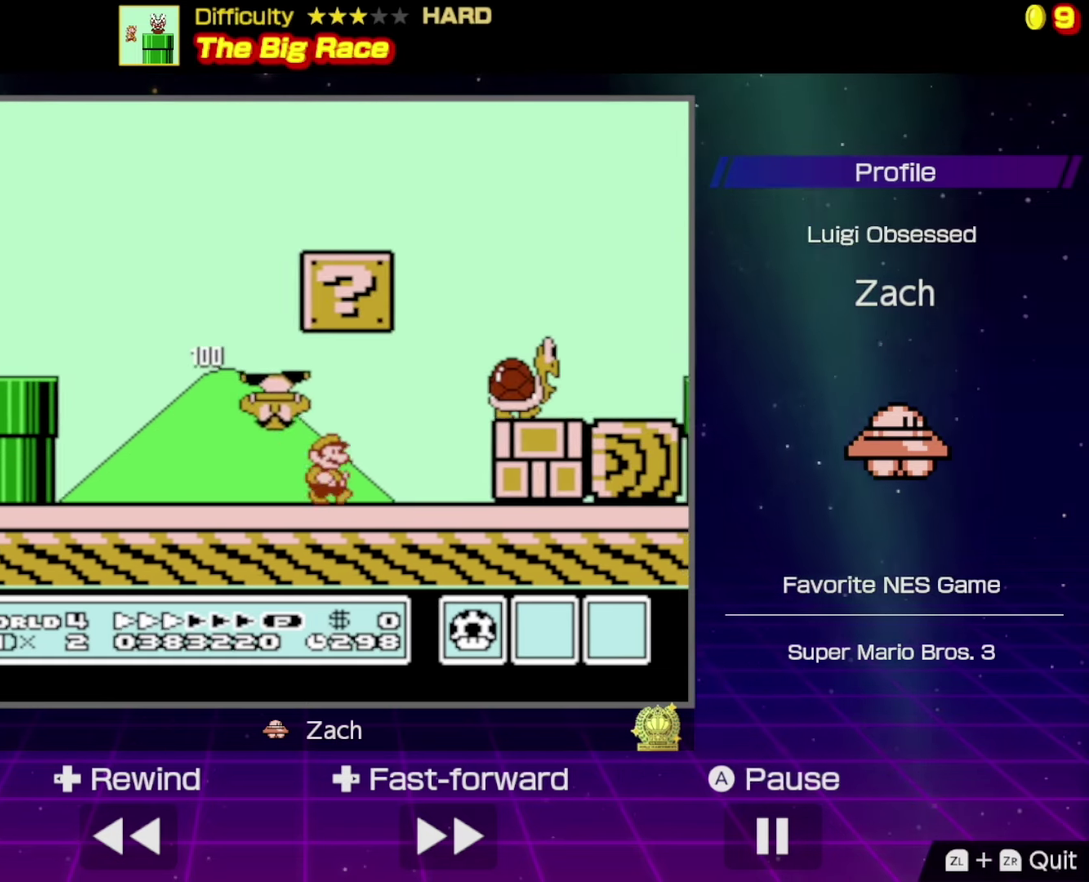
{"buttons": ["A", "B", "DPAD_RIGHT"], "events": [[267, "A", "up"], [467, "A", "down"]]}
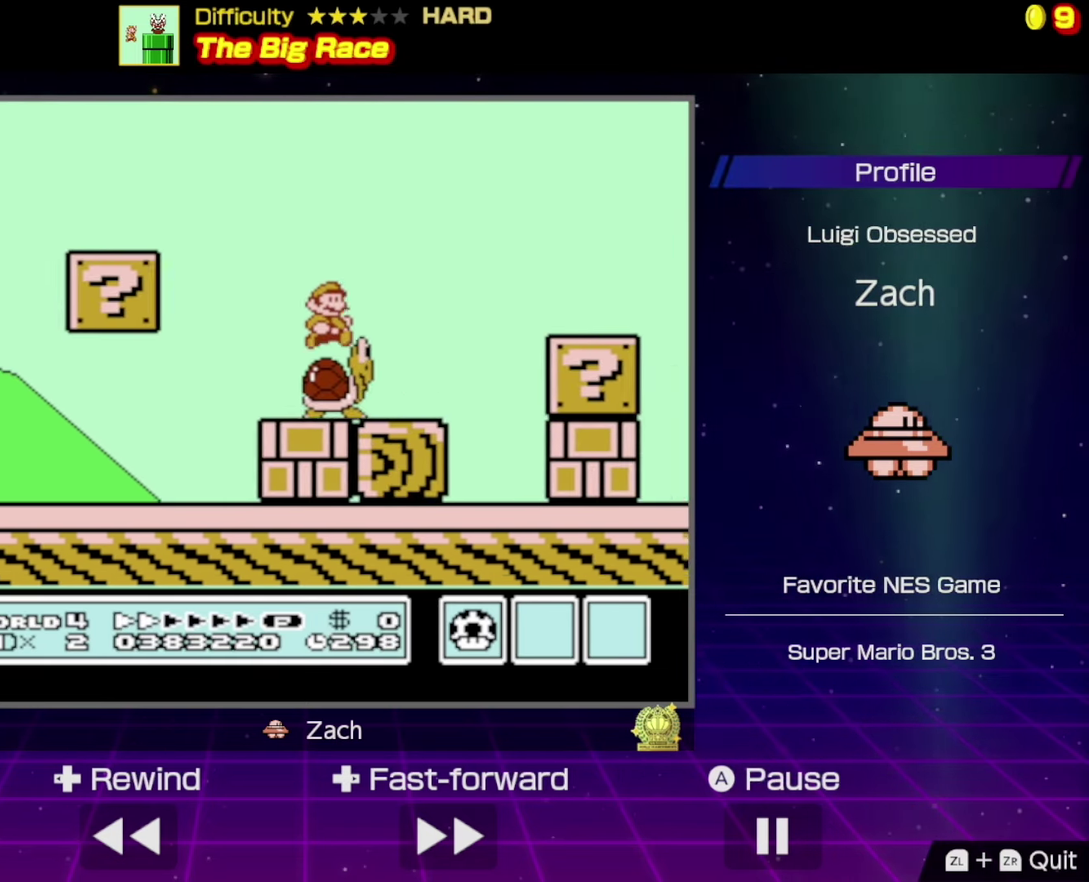
{"buttons": ["A", "B", "DPAD_RIGHT"], "events": []}
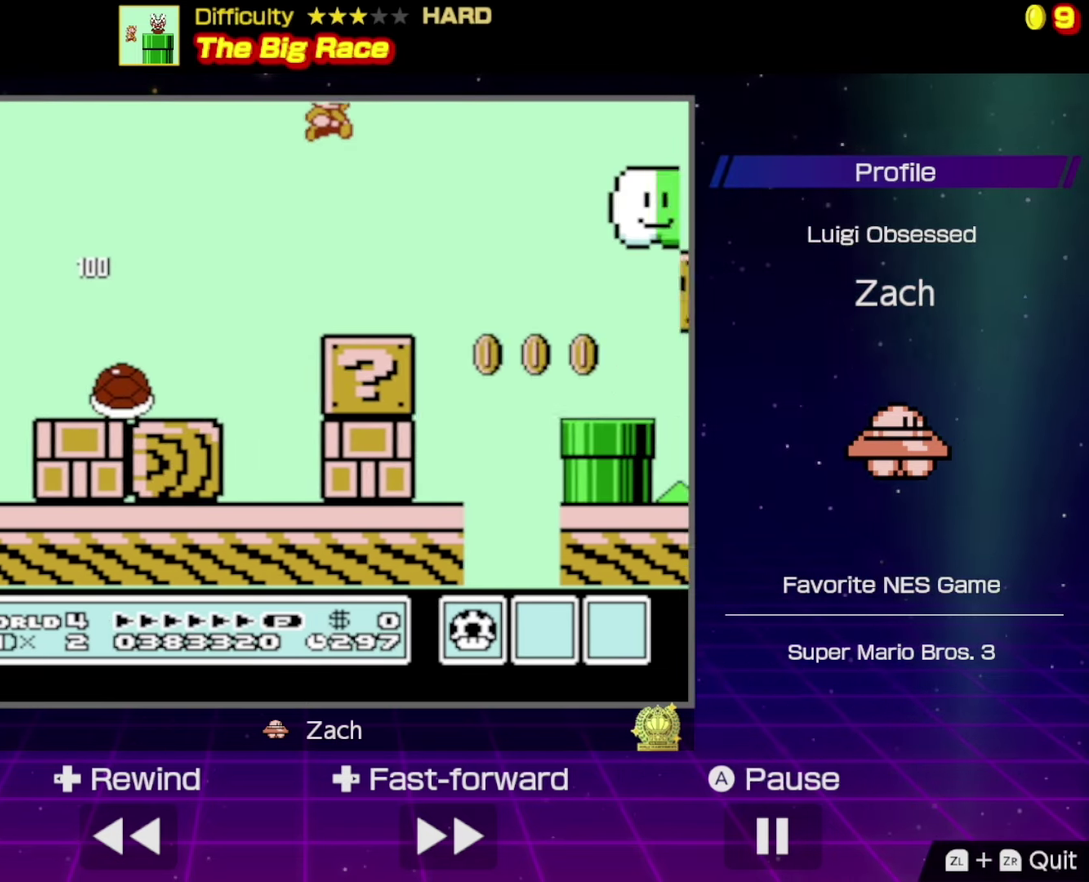
{"buttons": ["B", "DPAD_RIGHT"], "events": [[167, "A", "up"]]}
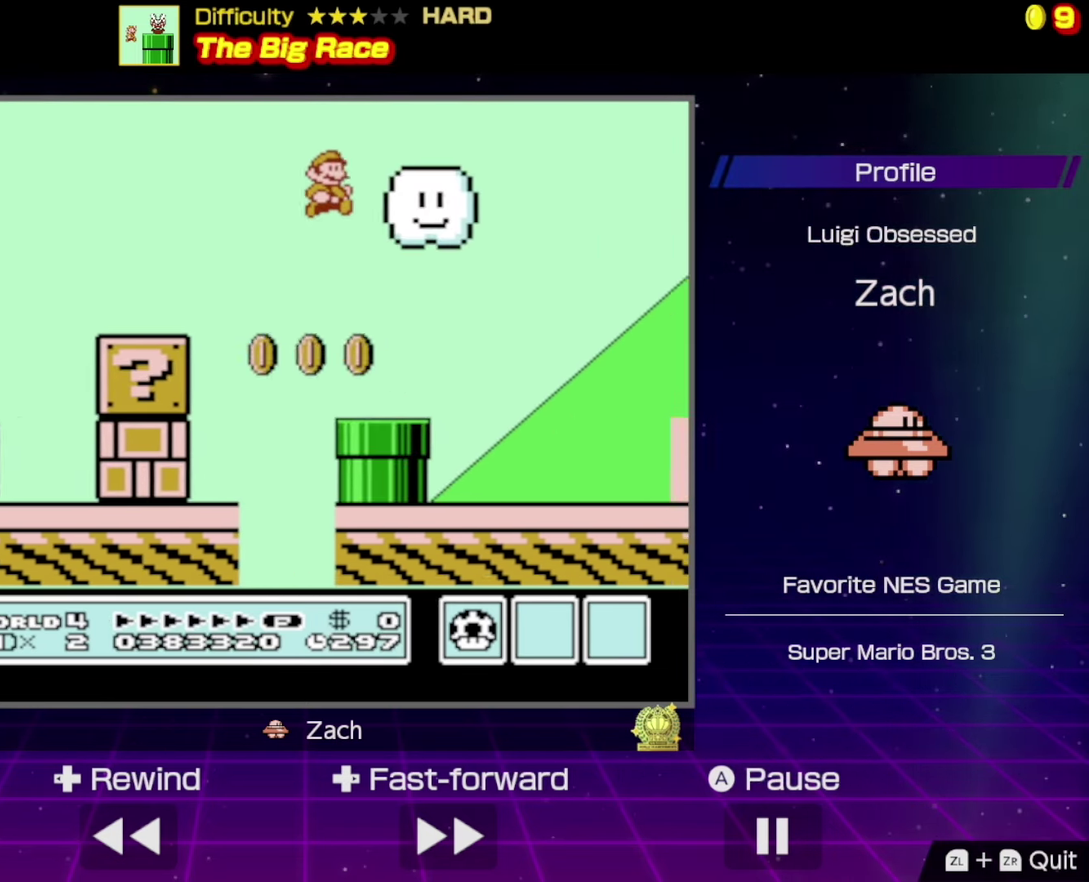
{"buttons": ["B", "DPAD_RIGHT"], "events": []}
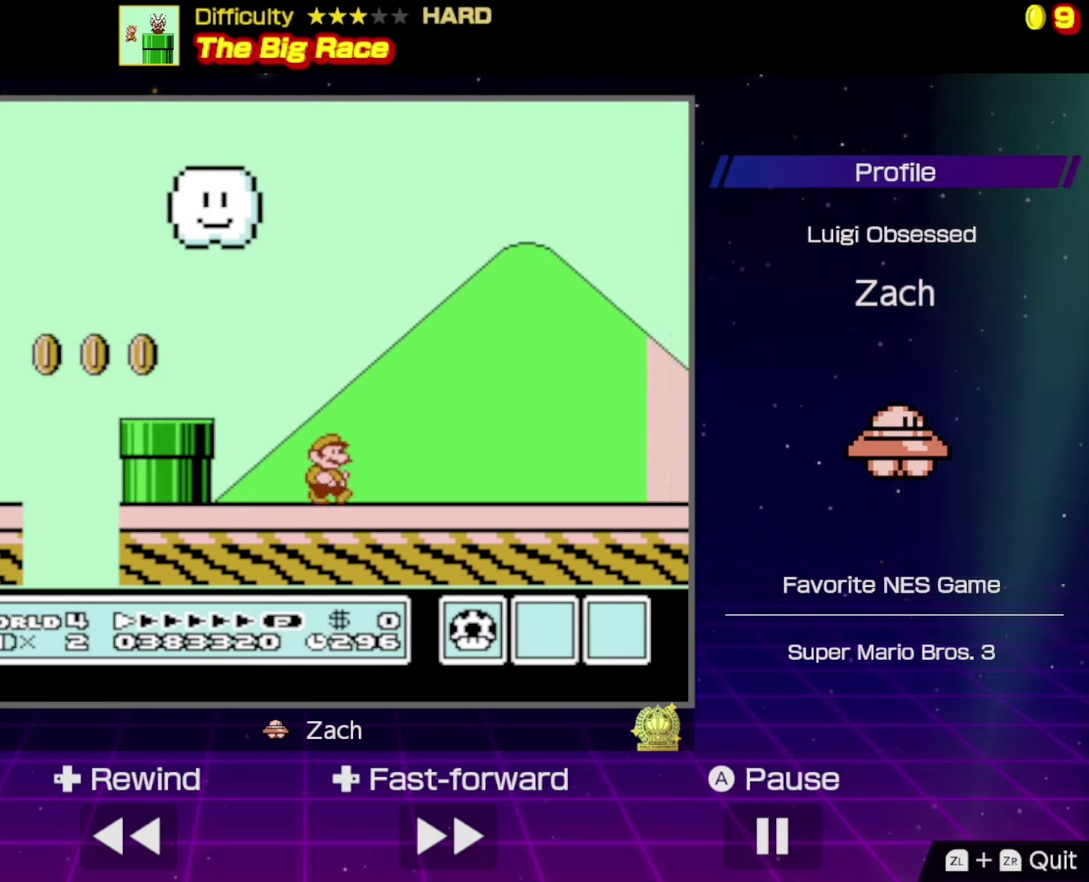
{"buttons": ["A", "B", "DPAD_RIGHT"], "events": [[400, "A", "down"]]}
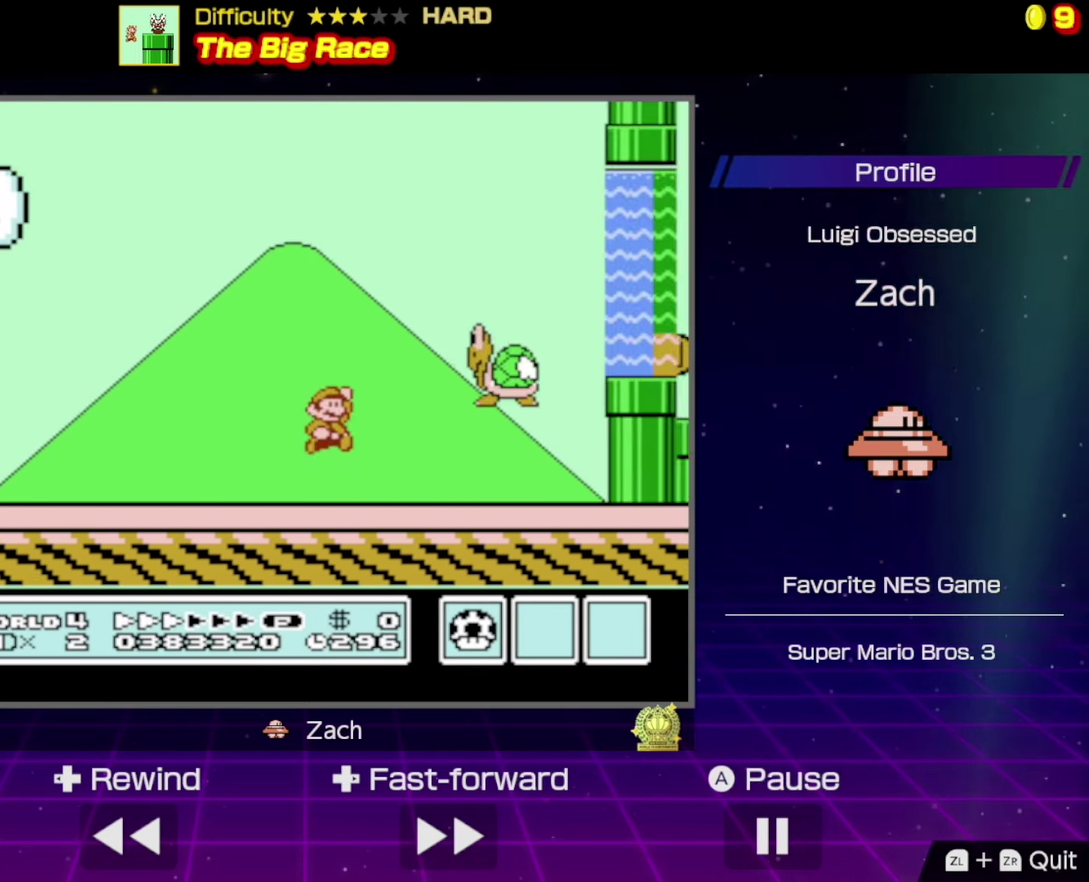
{"buttons": ["A", "B", "DPAD_RIGHT"], "events": []}
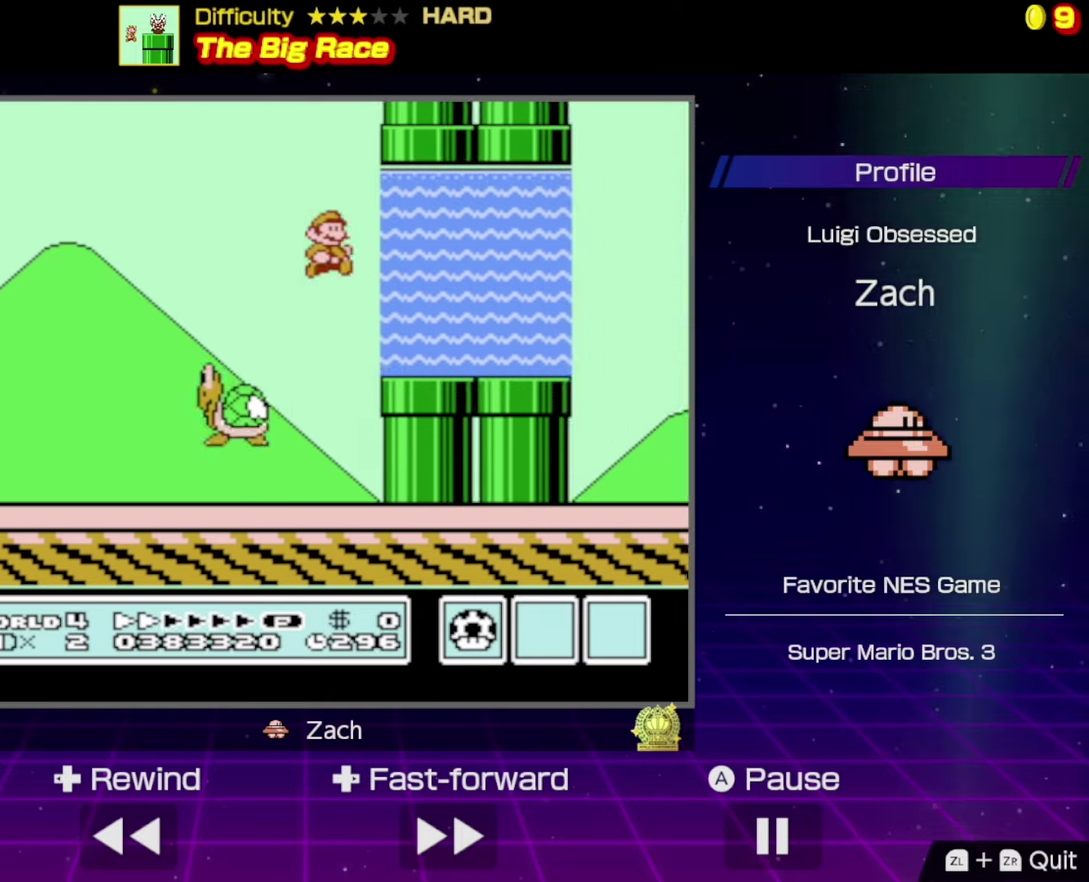
{"buttons": ["B", "DPAD_RIGHT"], "events": [[66, "A", "up"], [200, "A", "down"], [366, "A", "up"]]}
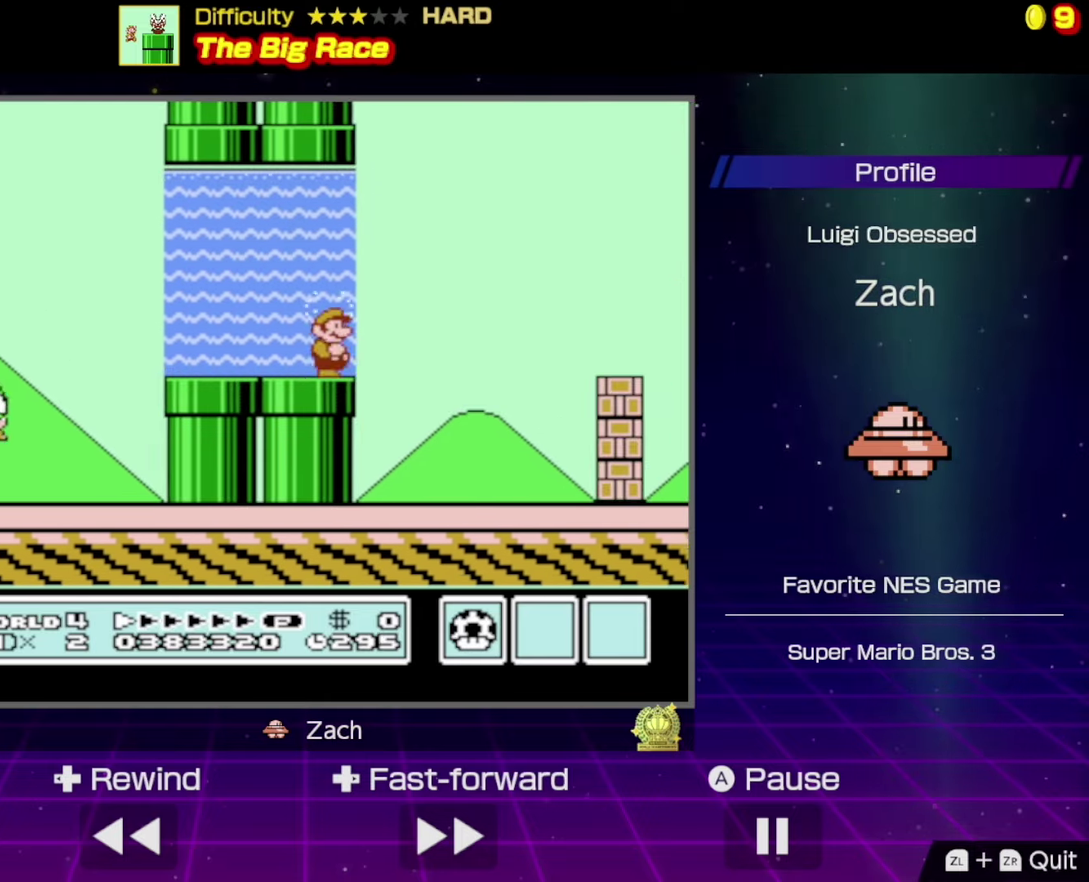
{"buttons": ["A", "B", "DPAD_RIGHT"], "events": [[266, "DPAD_LEFT", "down"], [266, "DPAD_RIGHT", "up"], [366, "DPAD_LEFT", "up"], [500, "A", "down"], [500, "DPAD_RIGHT", "down"]]}
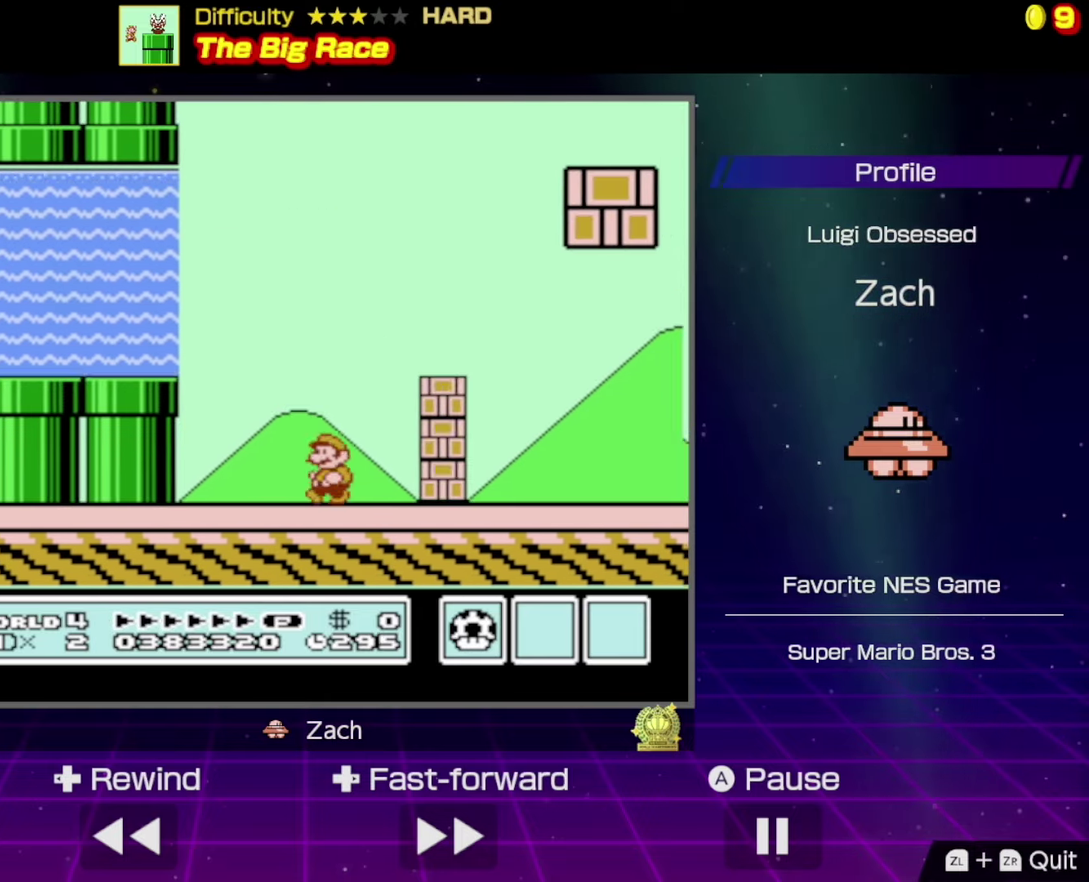
{"buttons": ["DPAD_RIGHT"], "events": [[366, "A", "up"], [433, "B", "up"]]}
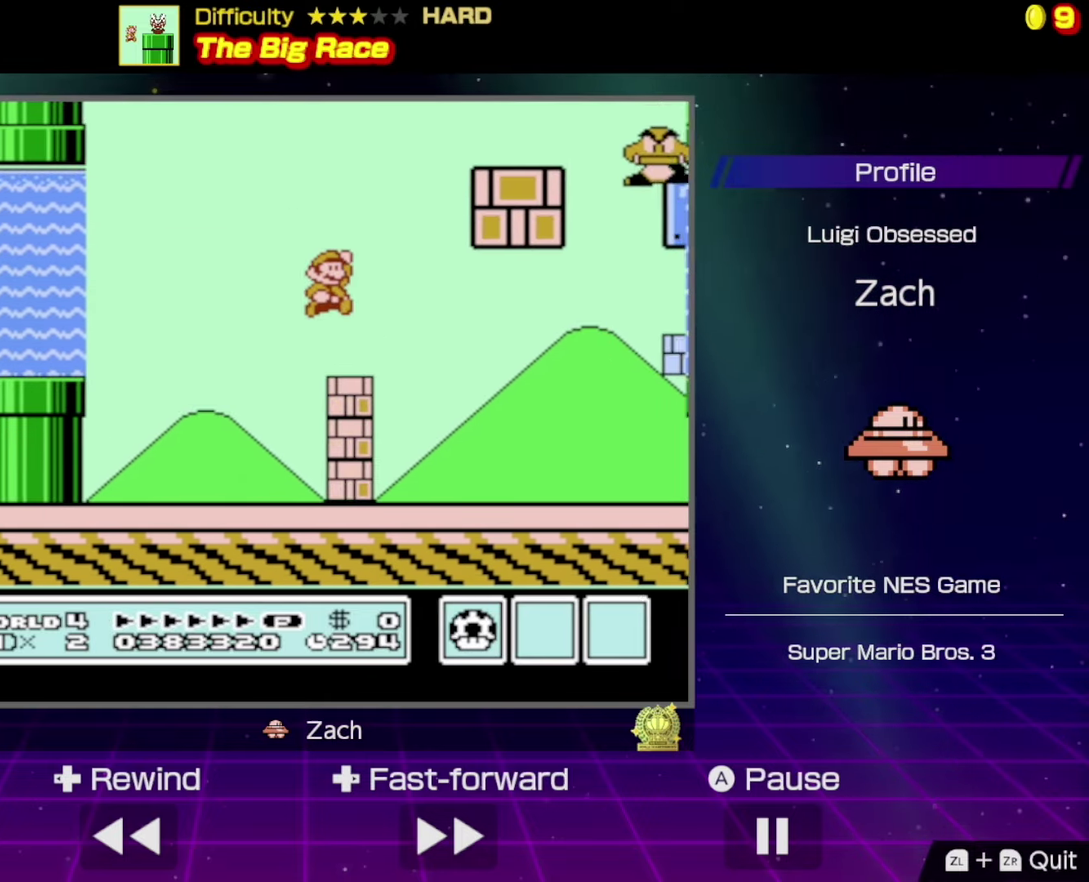
{"buttons": ["B", "DPAD_RIGHT"], "events": [[66, "B", "down"], [133, "B", "up"], [200, "B", "down"]]}
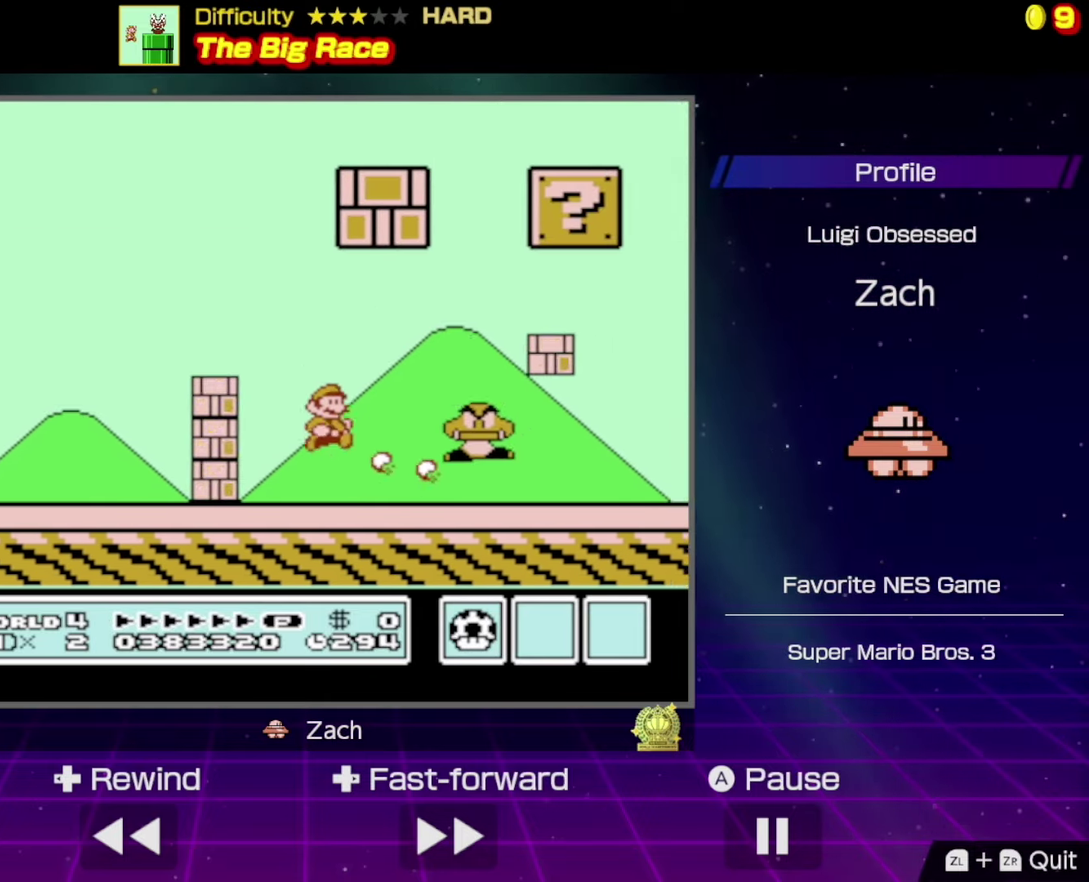
{"buttons": ["B", "DPAD_RIGHT"], "events": []}
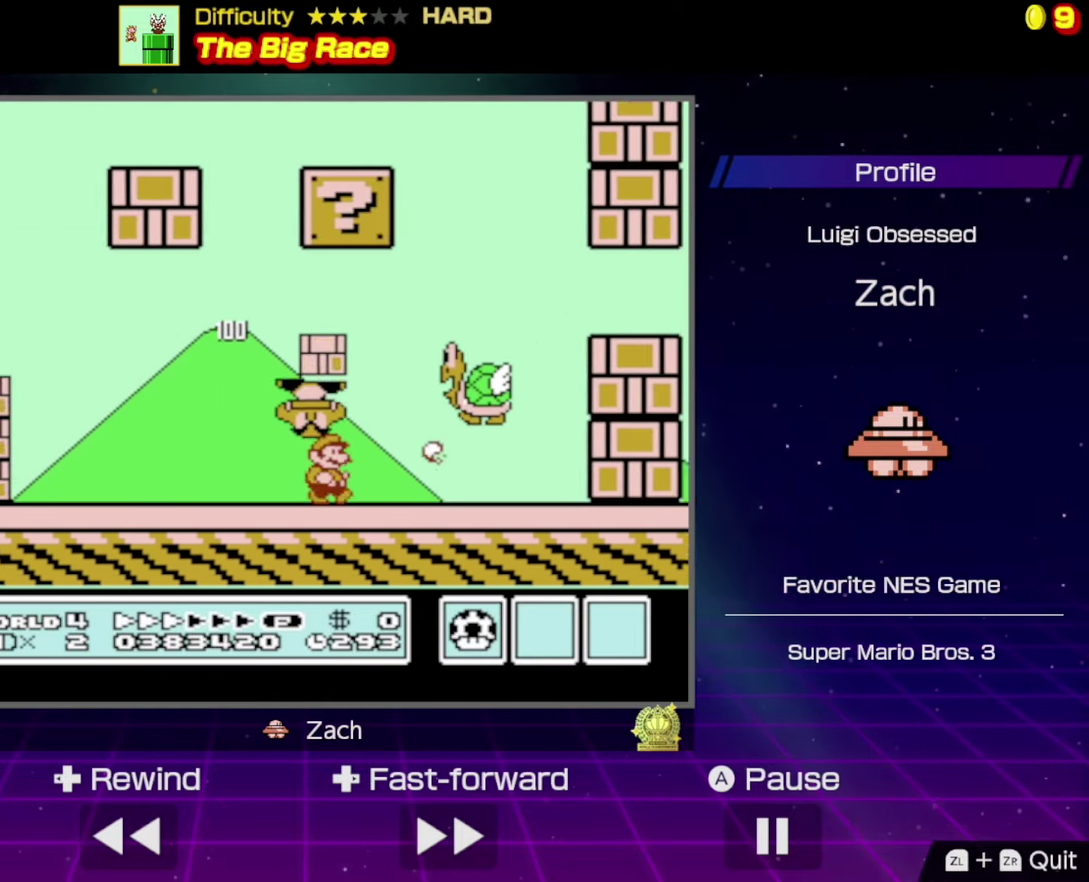
{"buttons": ["B", "DPAD_RIGHT"], "events": [[100, "A", "down"], [400, "A", "up"]]}
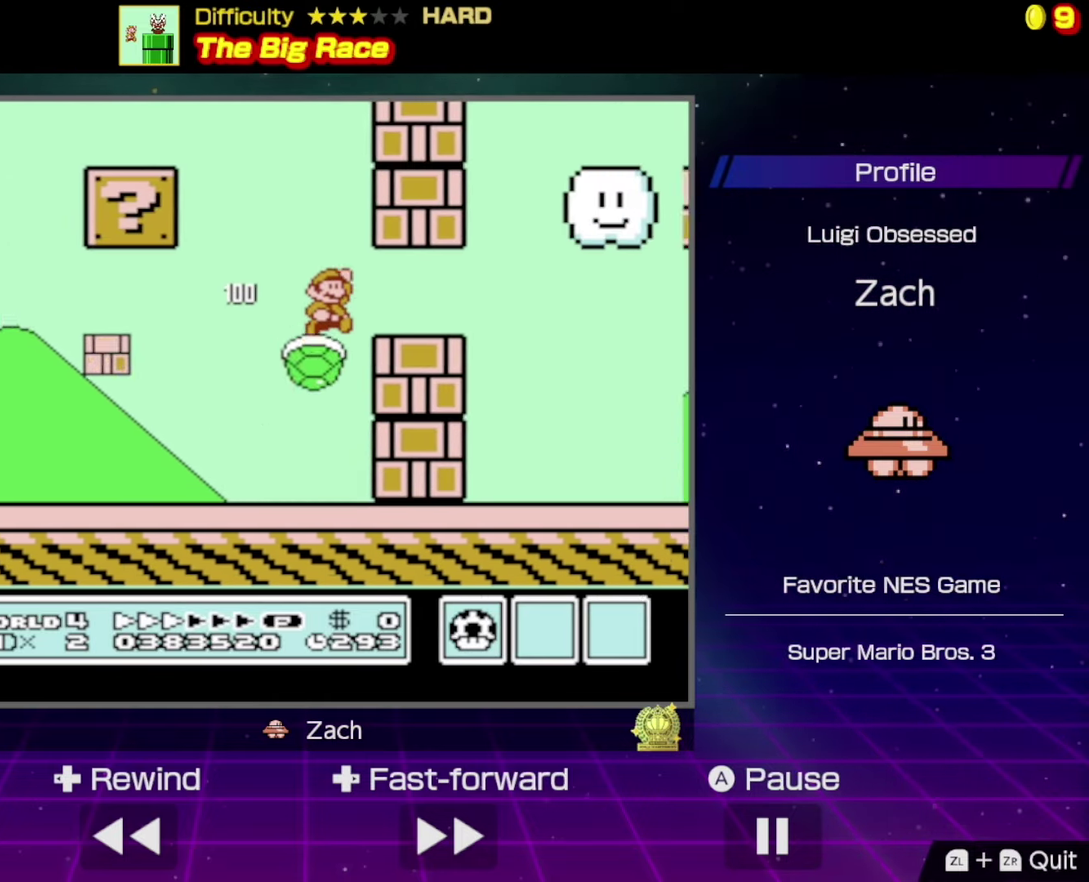
{"buttons": ["B", "DPAD_LEFT"], "events": [[366, "DPAD_RIGHT", "up"], [400, "DPAD_LEFT", "down"]]}
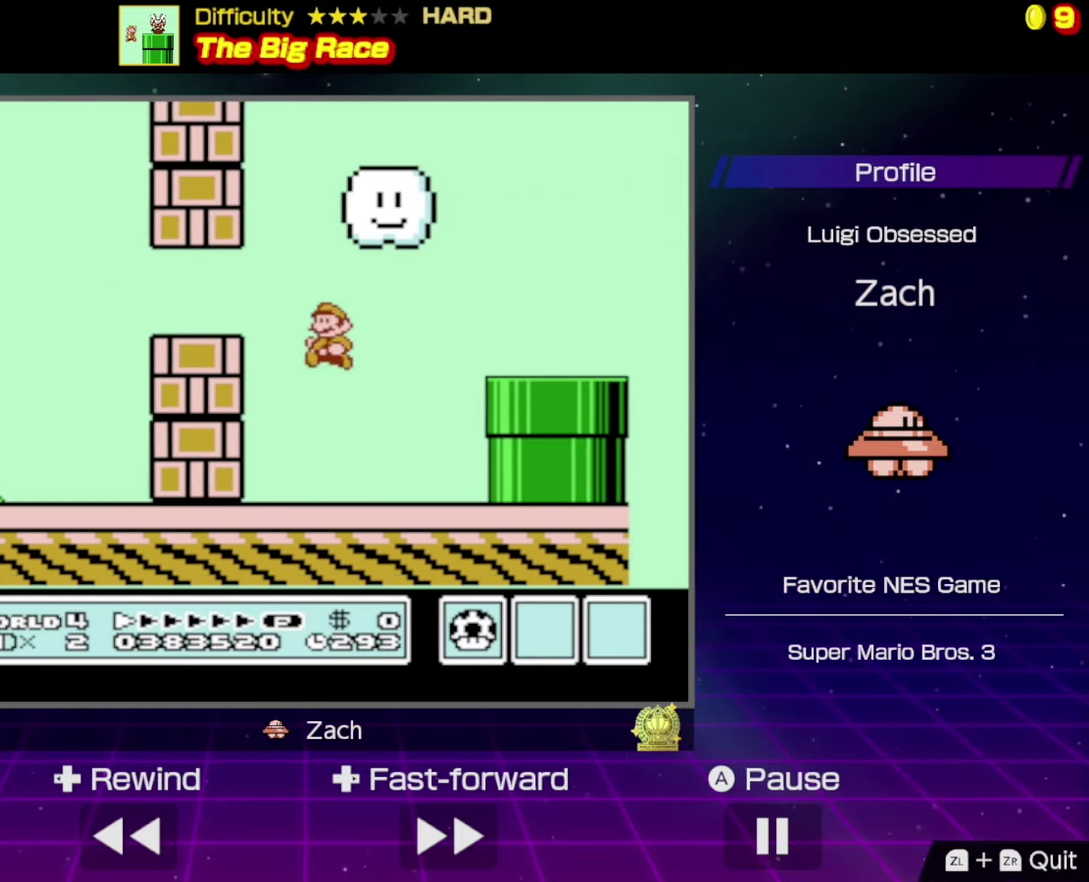
{"buttons": ["A", "B", "DPAD_RIGHT"], "events": [[100, "DPAD_LEFT", "up"], [200, "A", "down"], [266, "DPAD_RIGHT", "down"]]}
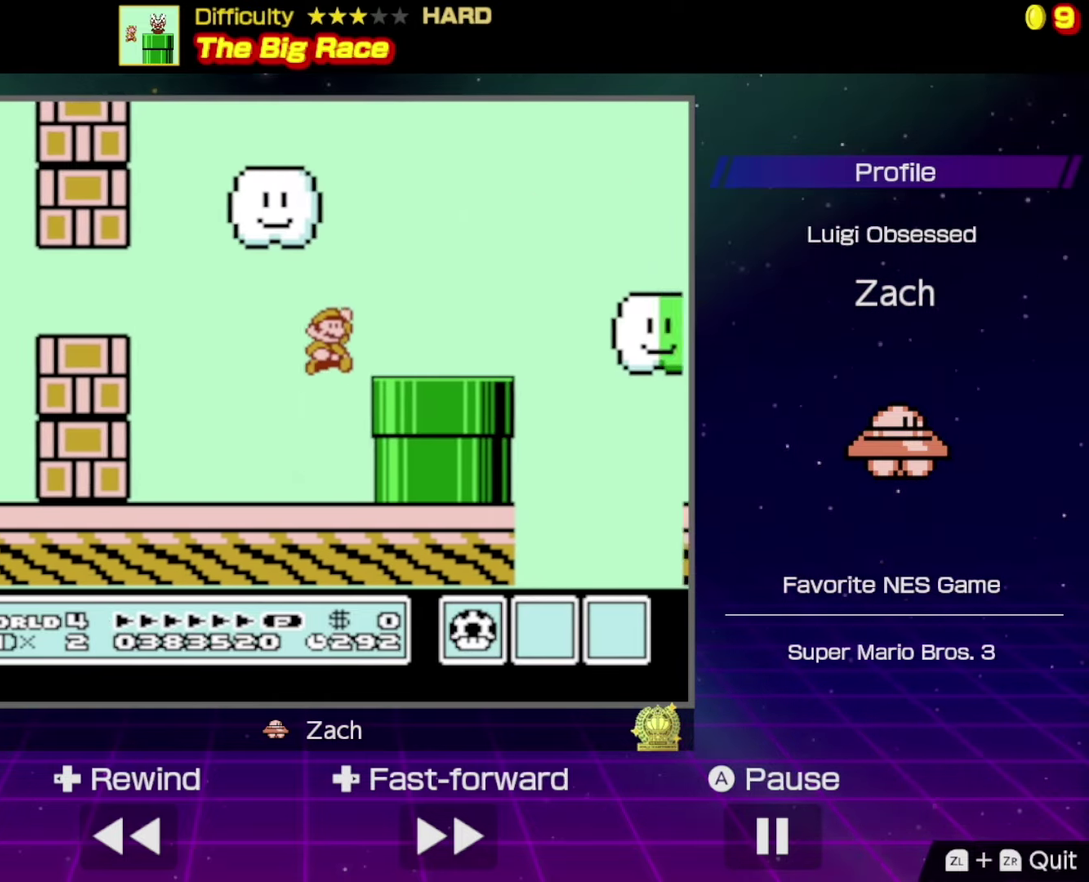
{"buttons": ["A", "B", "DPAD_RIGHT"], "events": [[66, "A", "up"], [433, "A", "down"]]}